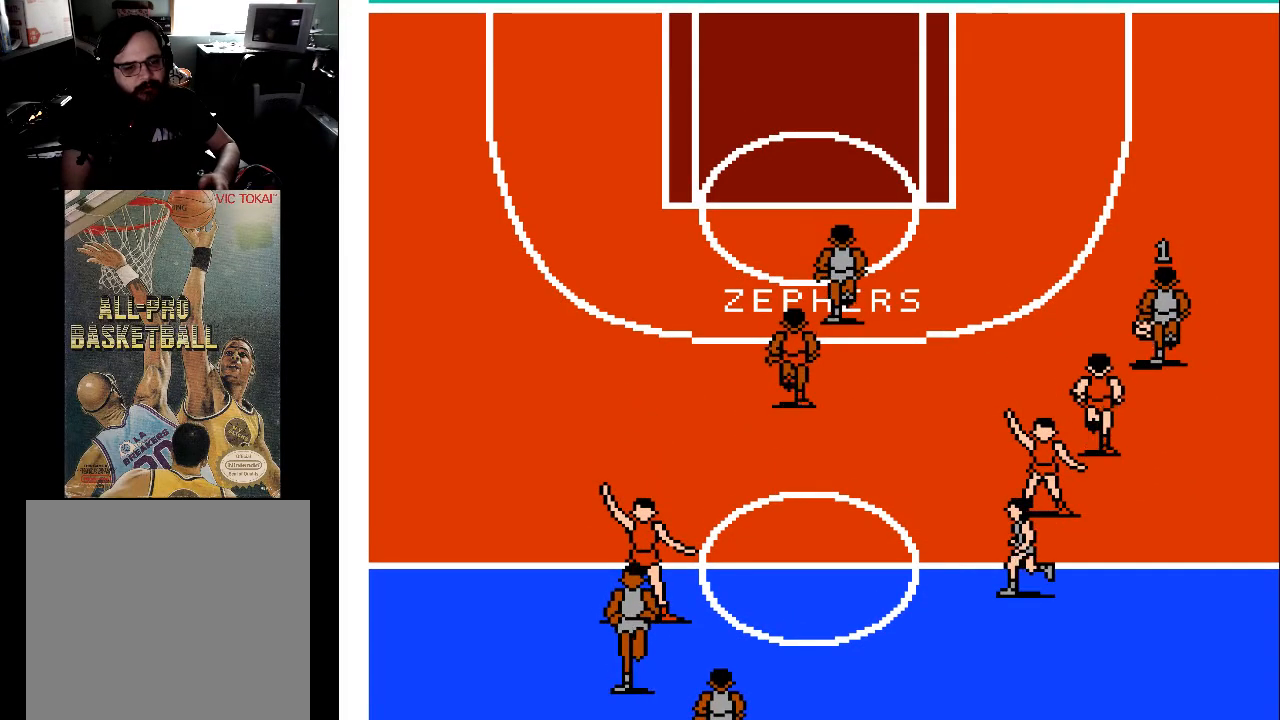
Gameplay with a controller (Xbox layout); each line is a JSON object with the inputs held at the frame after it. "events" lists button and stick changes between this image and that frame as [ms after this image, input, new state], when the widget could be followed in between. Not read: left_stick right_stick.
{"buttons": [], "events": [[33, "DPAD_LEFT", "up"], [67, "DPAD_UP", "up"]]}
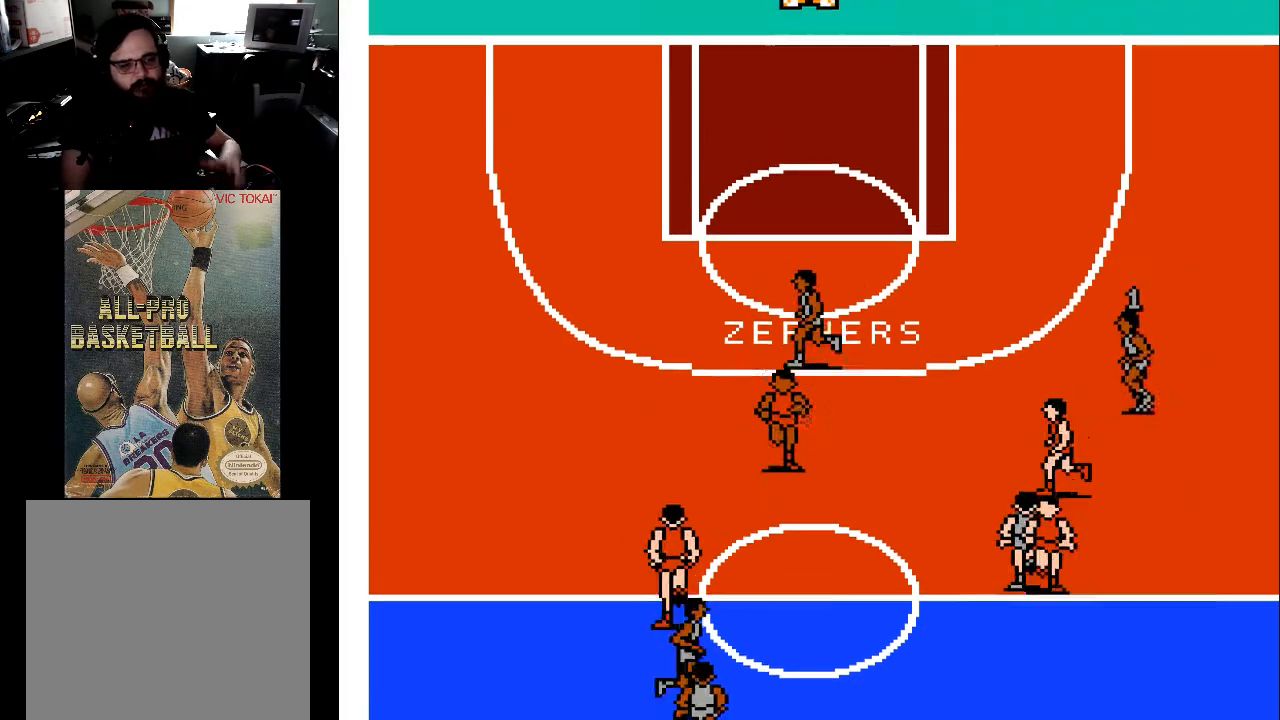
{"buttons": [], "events": []}
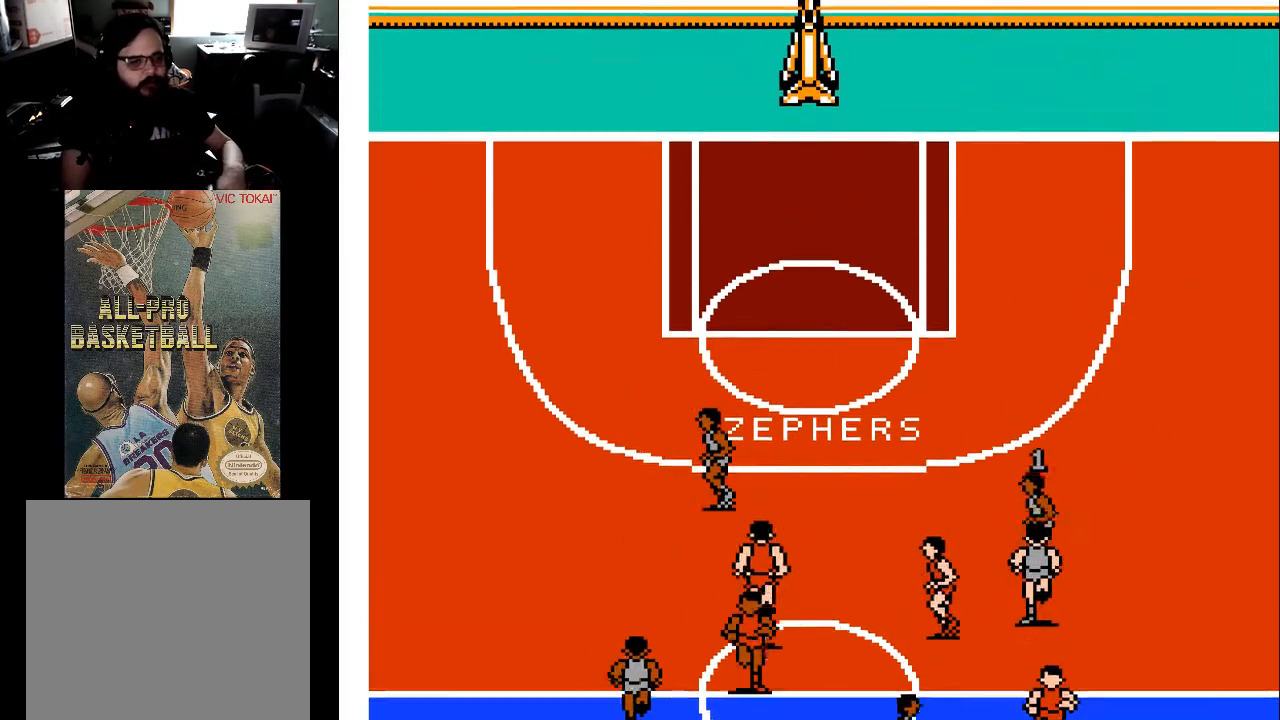
{"buttons": [], "events": []}
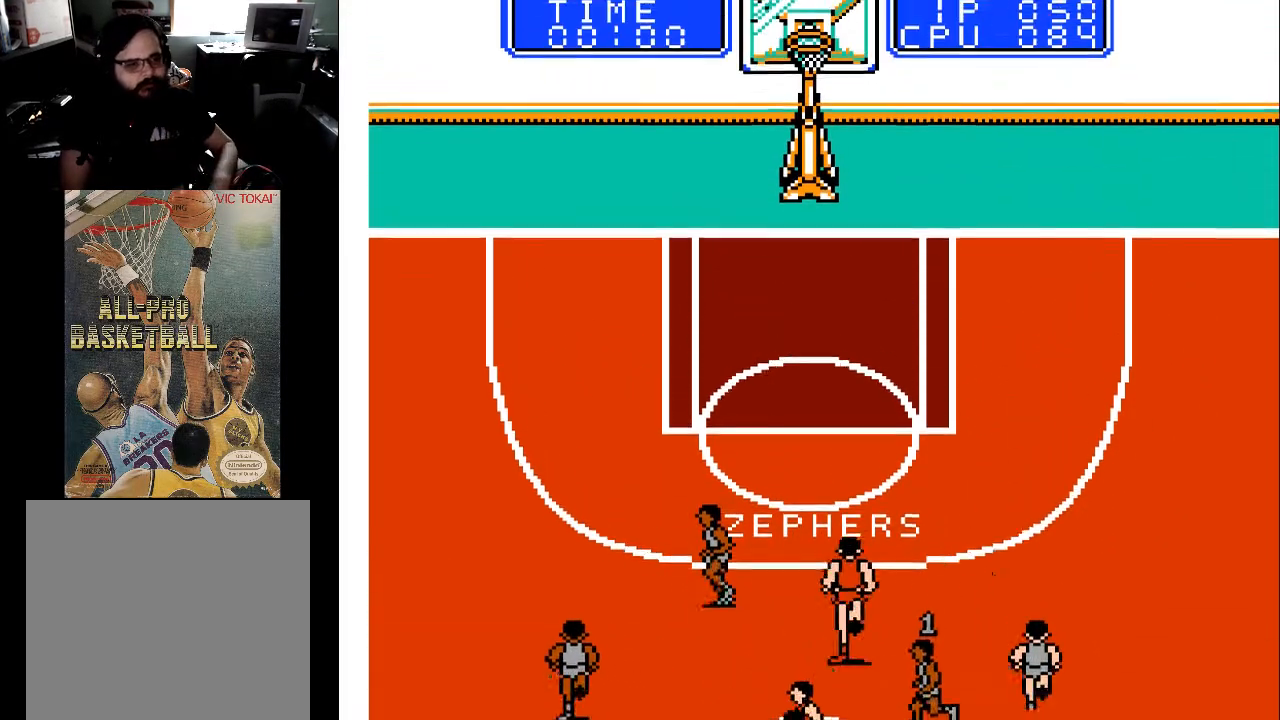
{"buttons": [], "events": []}
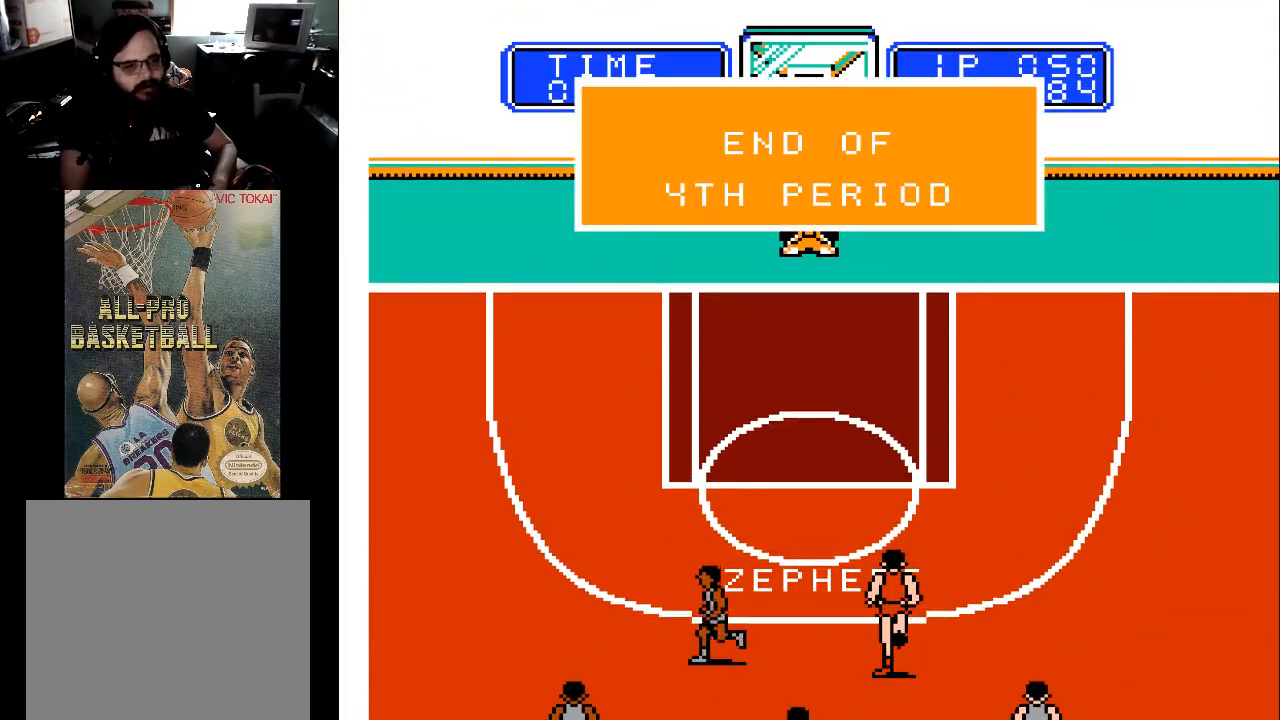
{"buttons": [], "events": []}
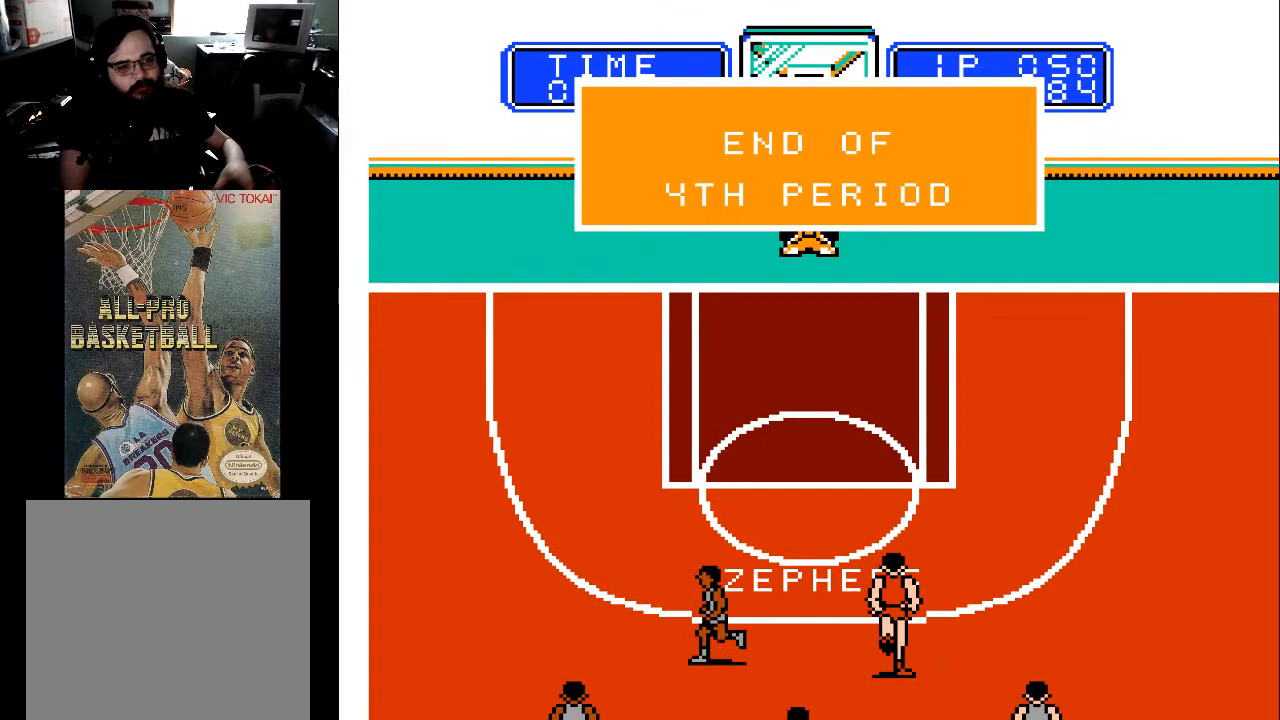
{"buttons": [], "events": [[233, "A", "down"], [367, "A", "up"]]}
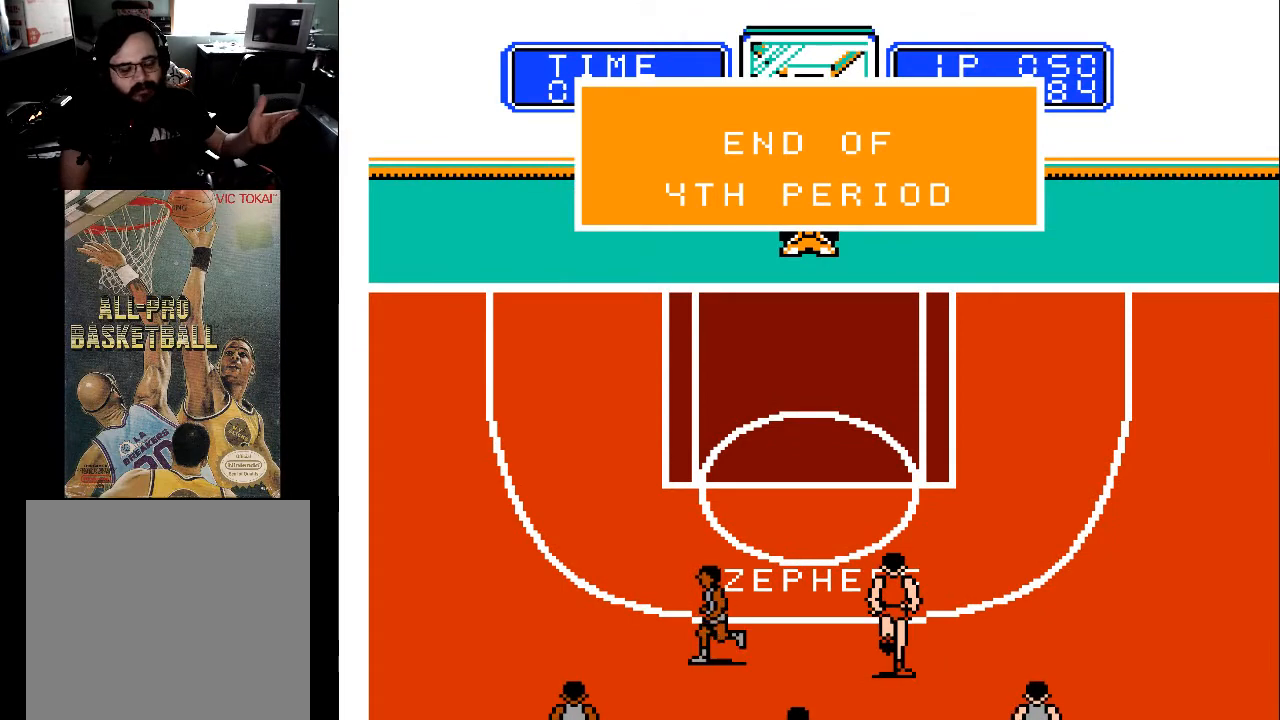
{"buttons": [], "events": []}
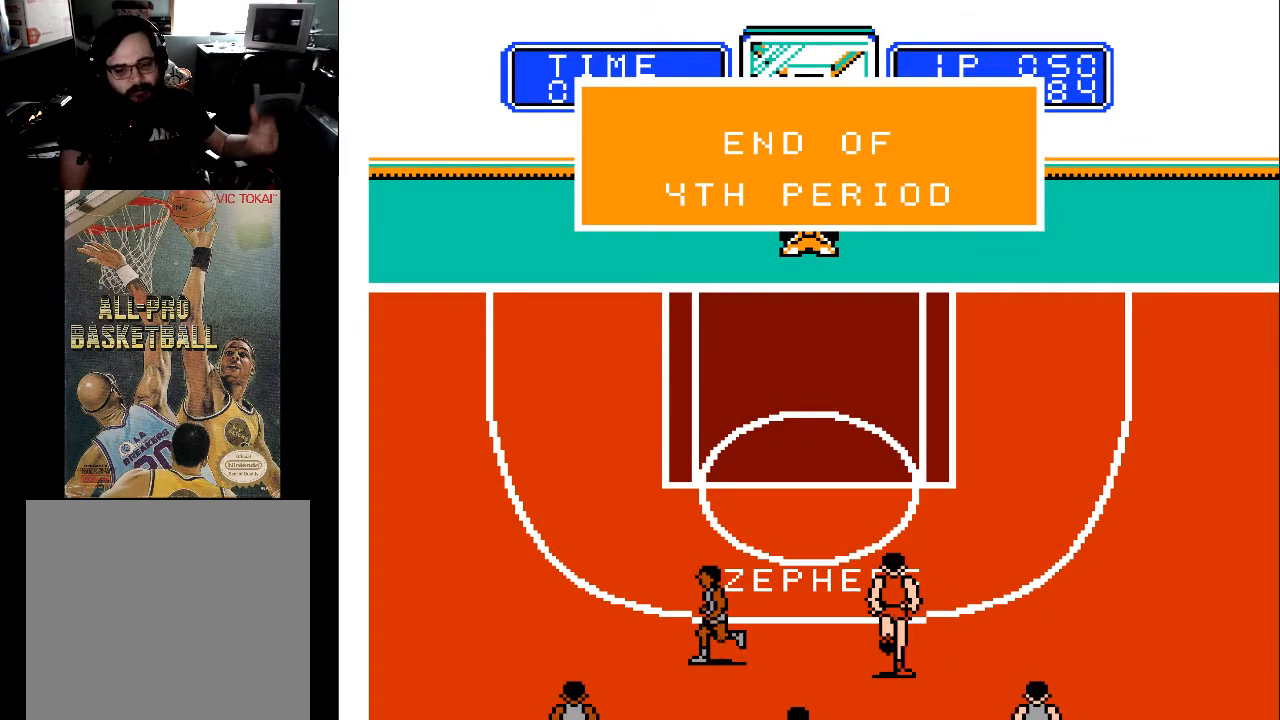
{"buttons": [], "events": []}
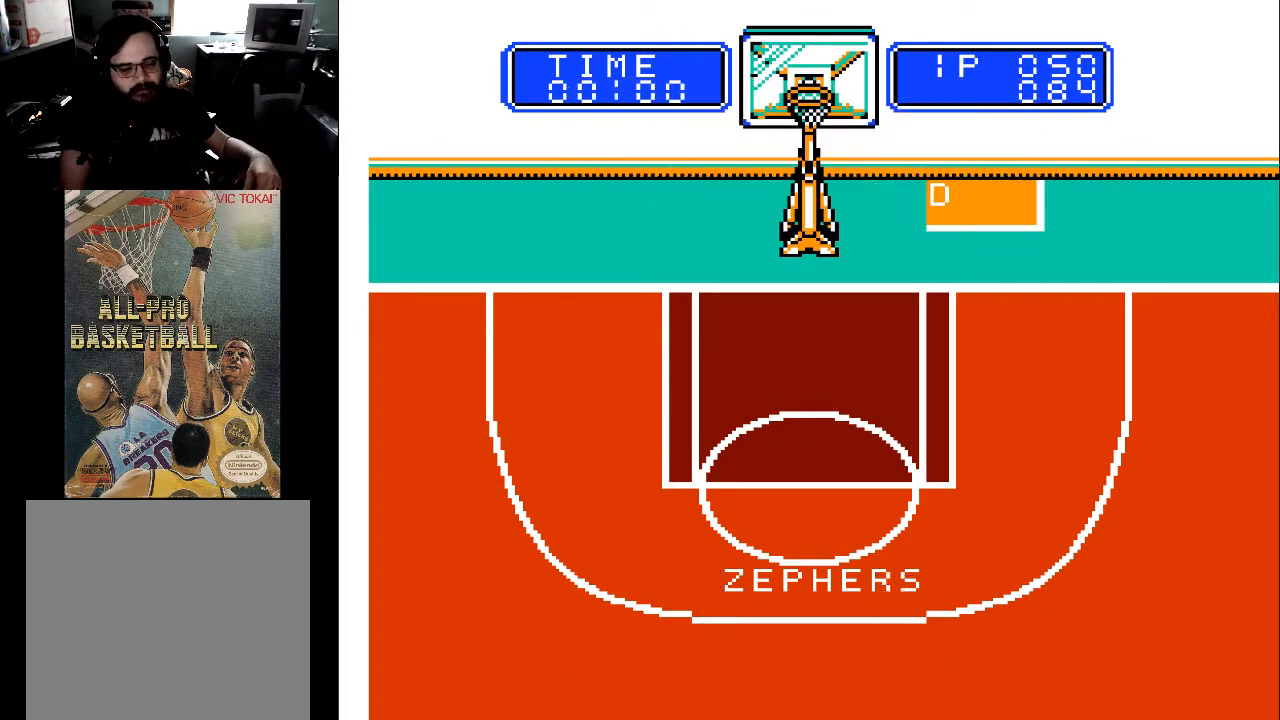
{"buttons": [], "events": []}
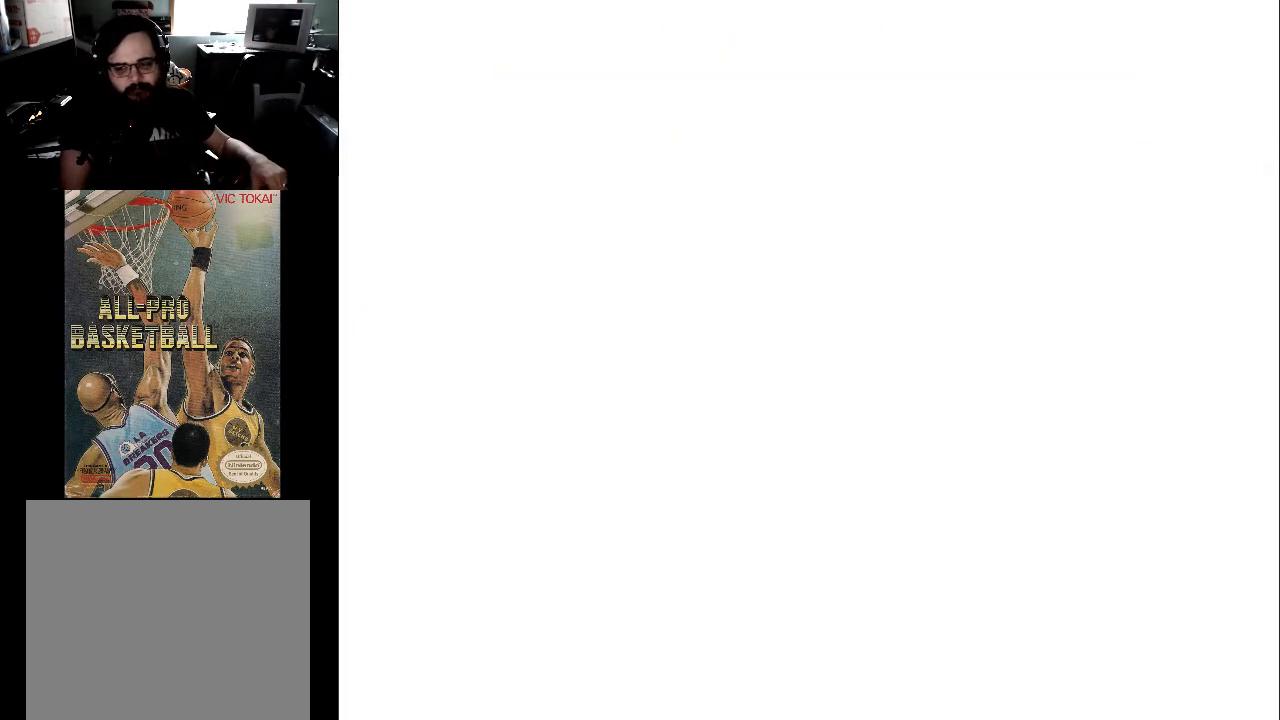
{"buttons": [], "events": []}
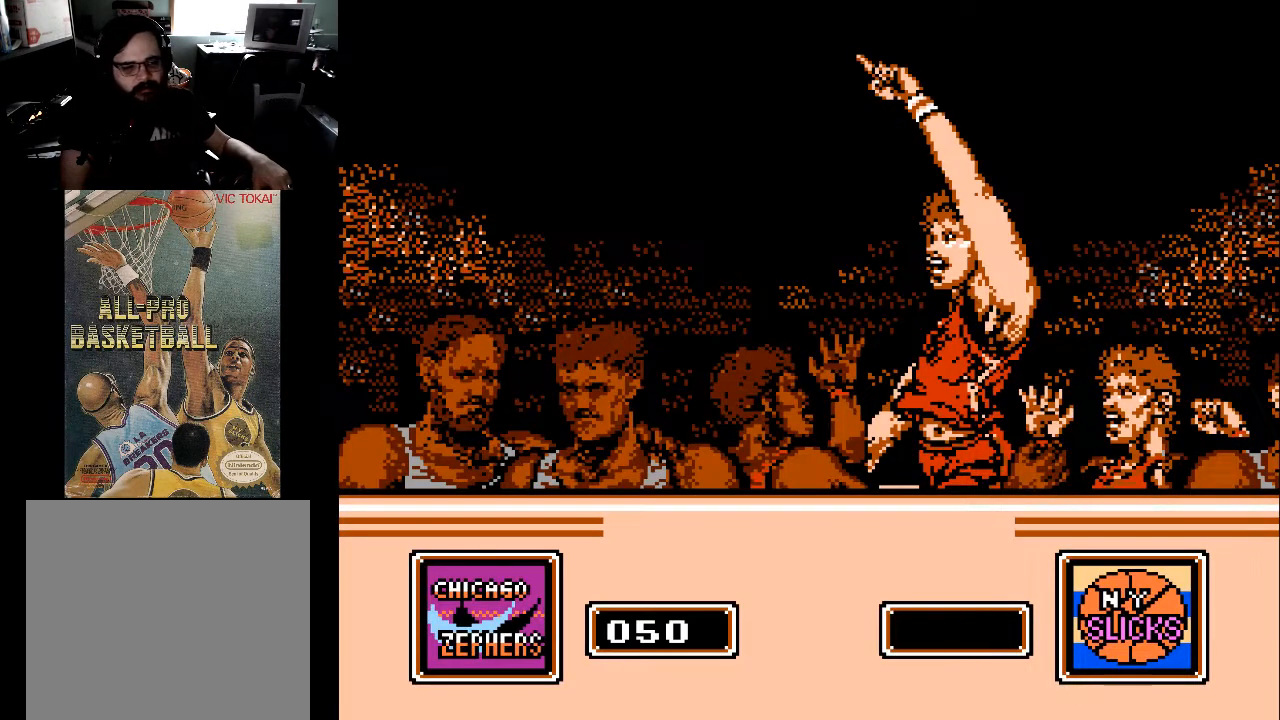
{"buttons": [], "events": []}
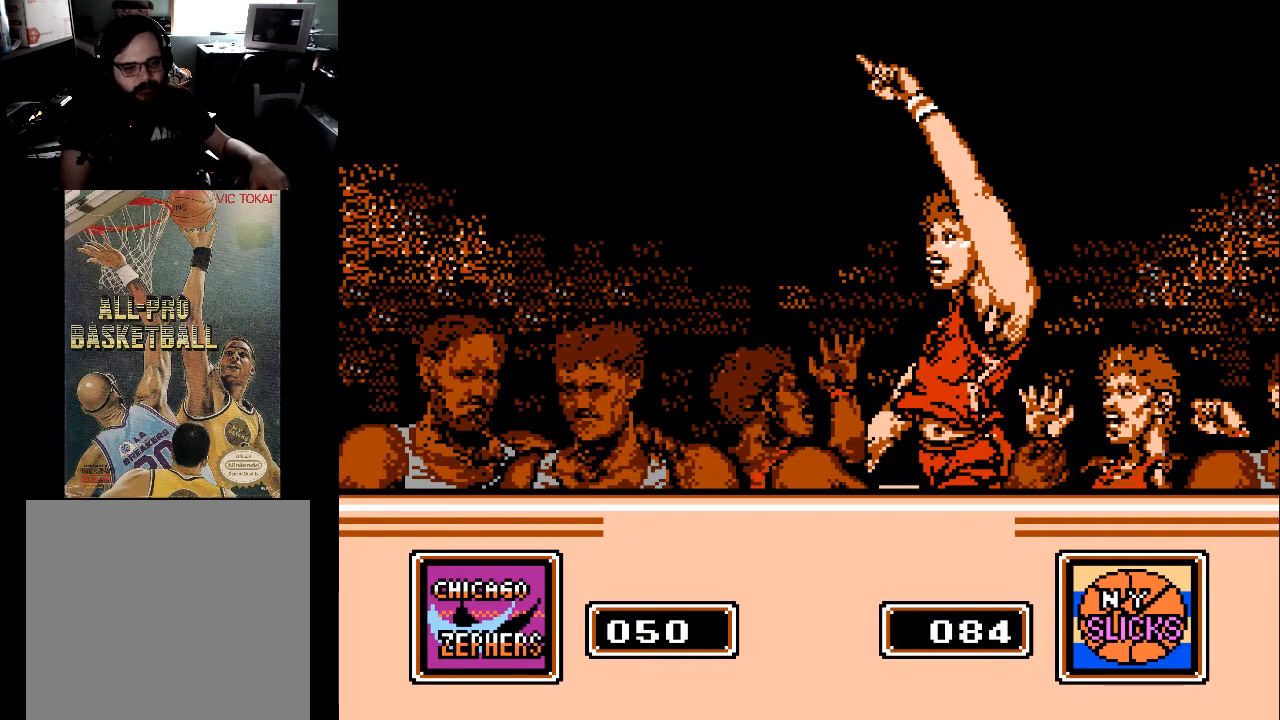
{"buttons": [], "events": []}
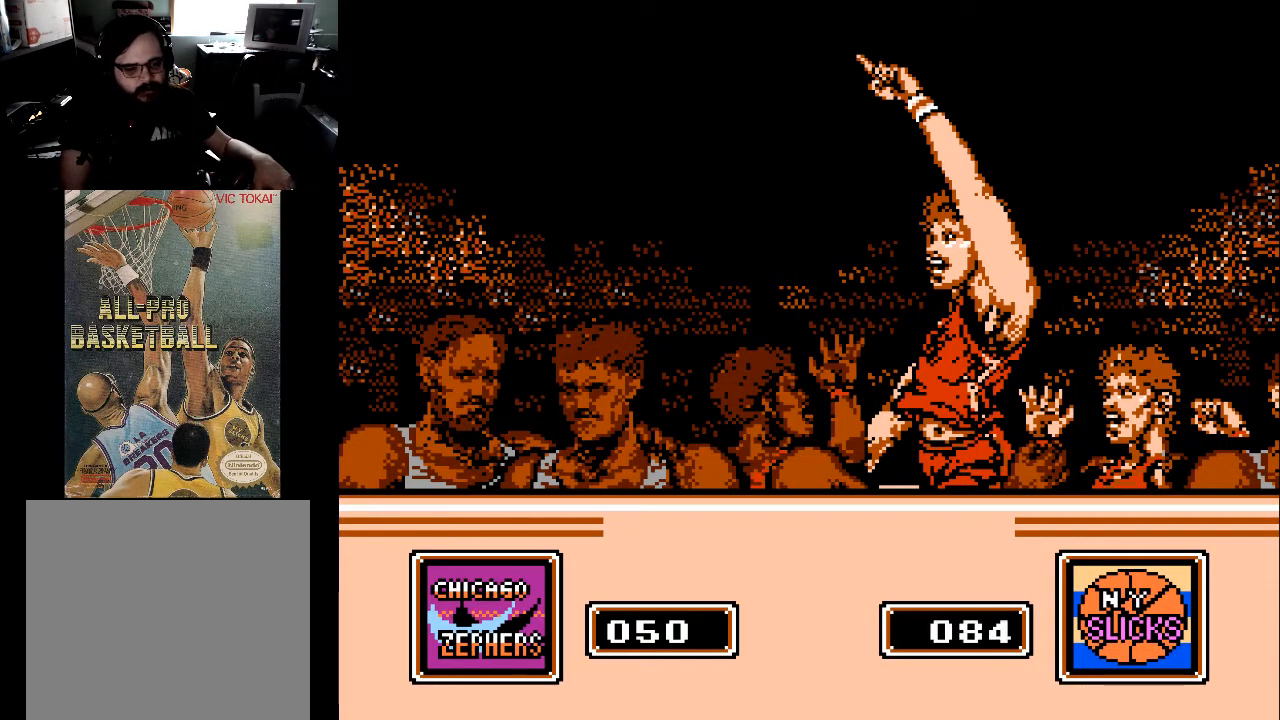
{"buttons": [], "events": []}
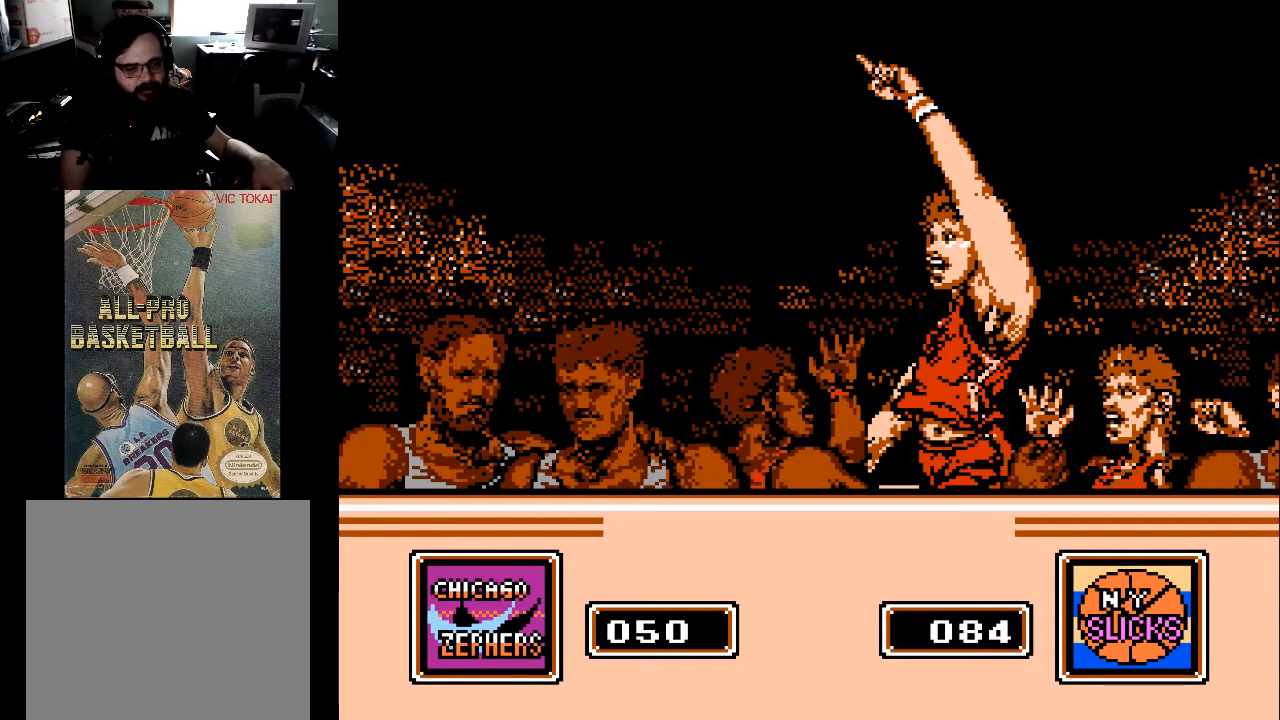
{"buttons": [], "events": [[167, "A", "down"], [267, "A", "up"]]}
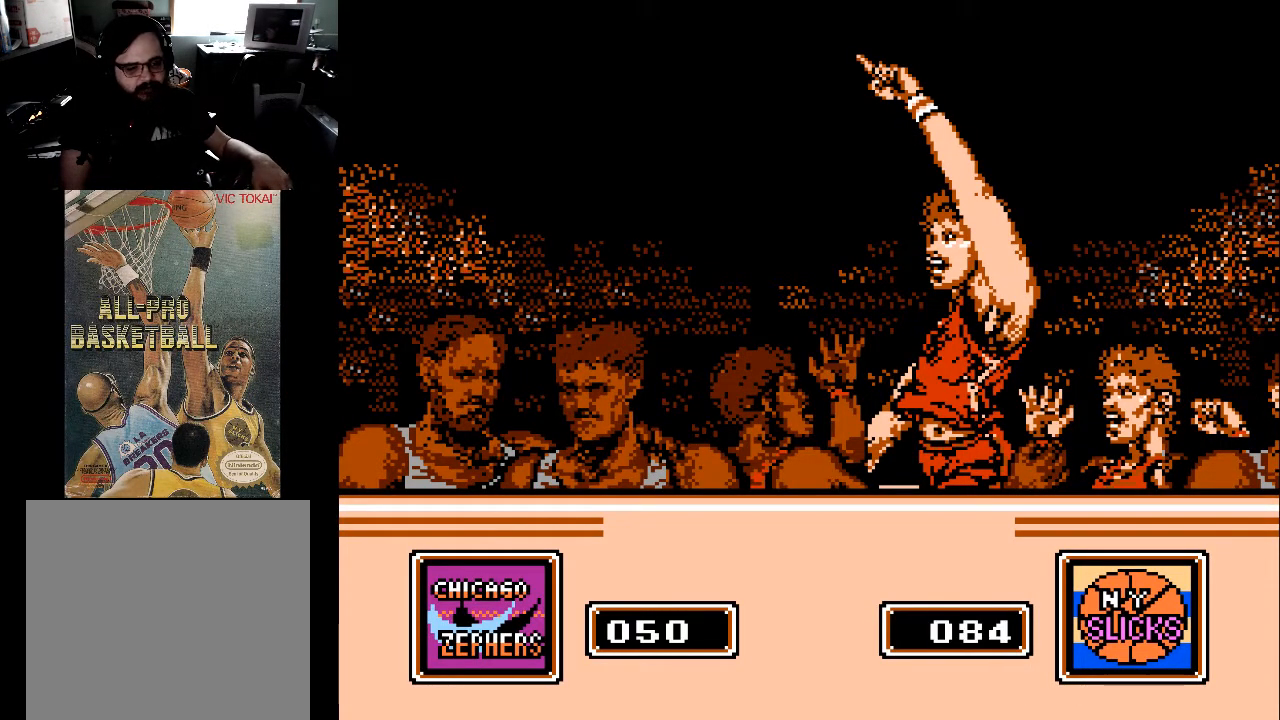
{"buttons": [], "events": [[33, "X", "down"], [200, "X", "up"]]}
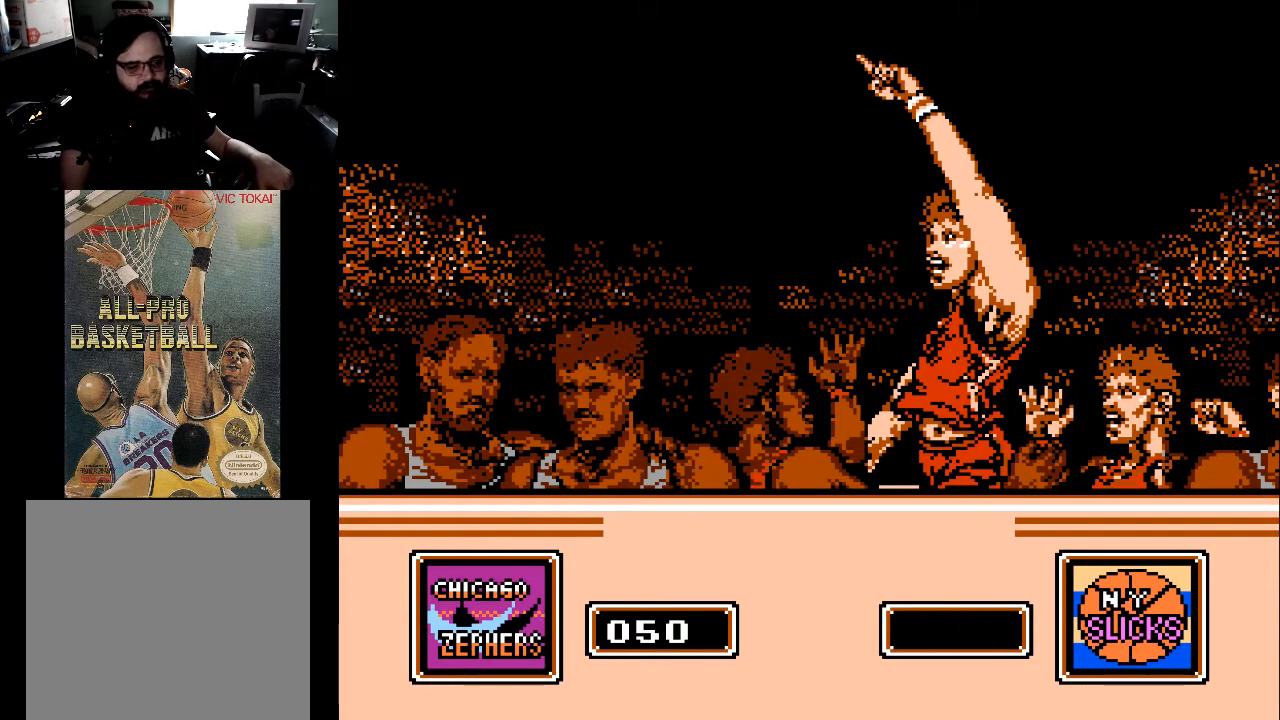
{"buttons": [], "events": []}
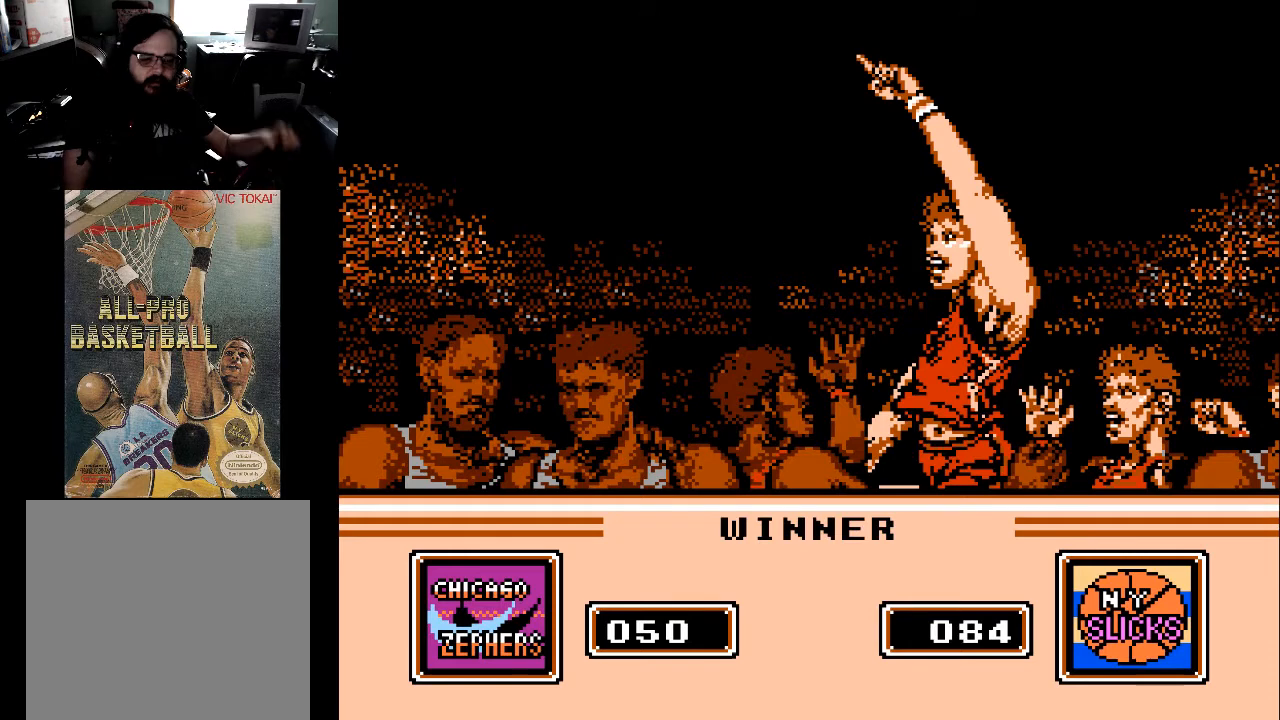
{"buttons": [], "events": []}
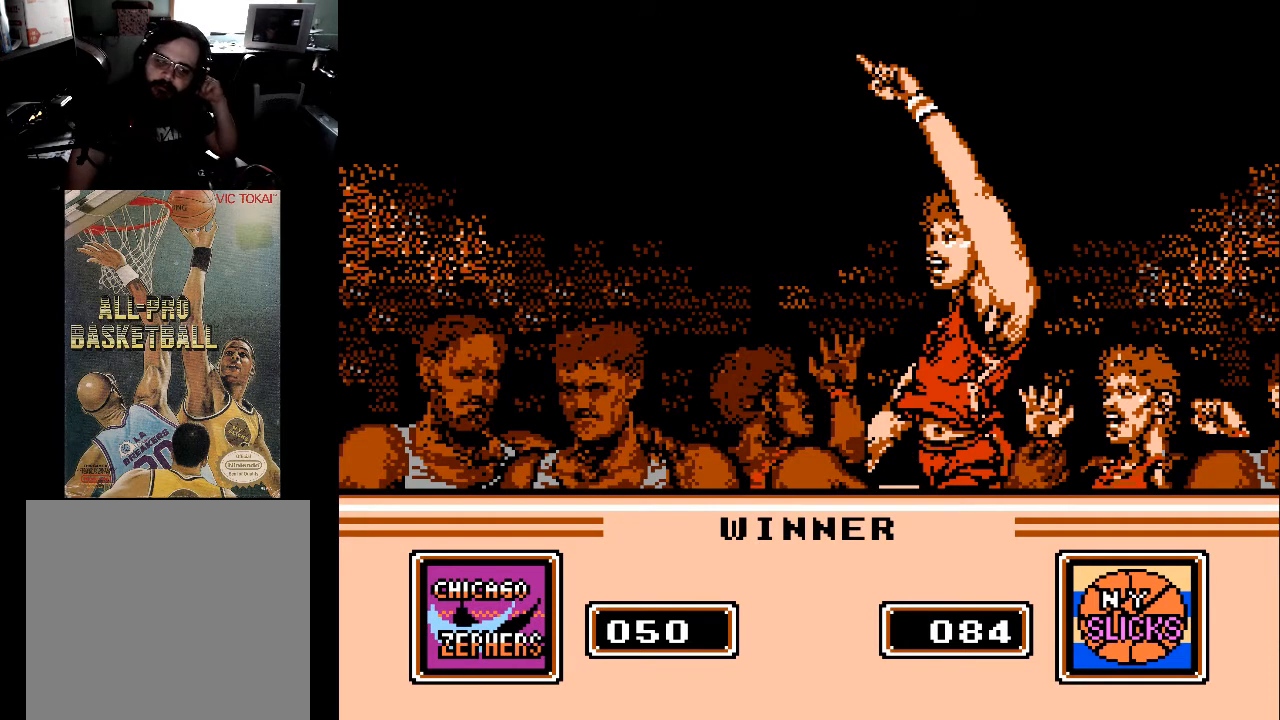
{"buttons": [], "events": []}
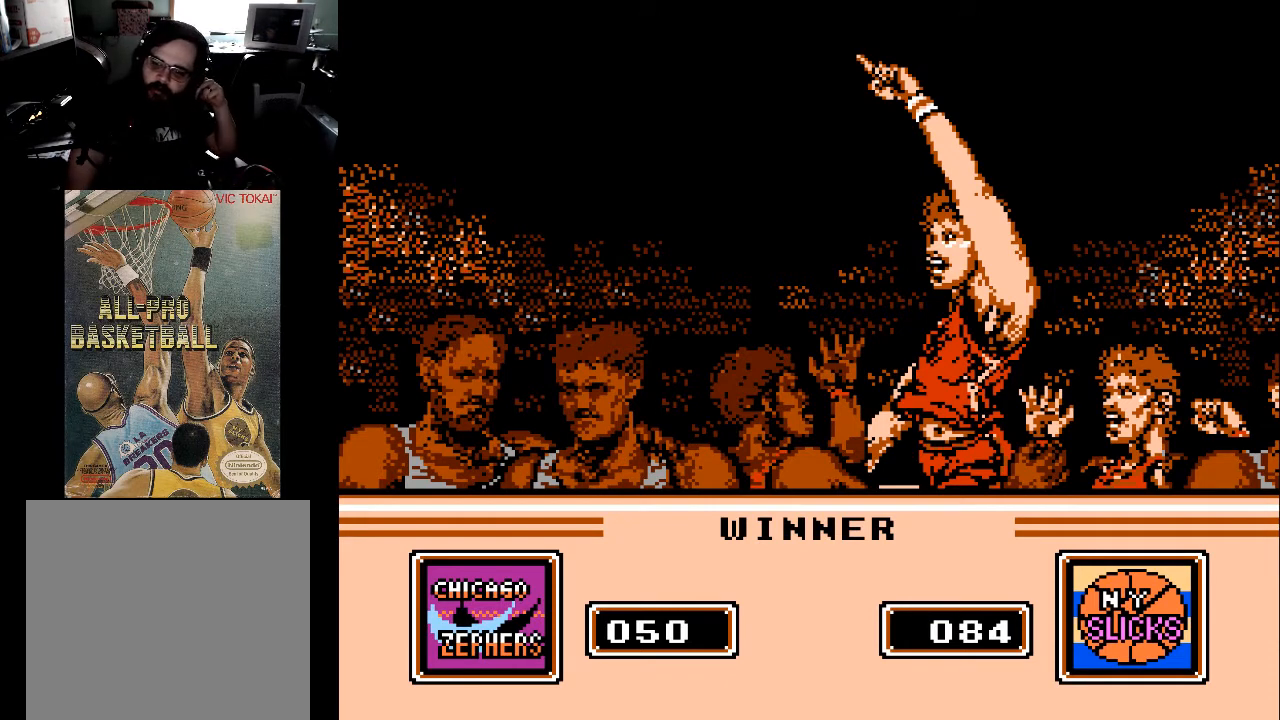
{"buttons": [], "events": []}
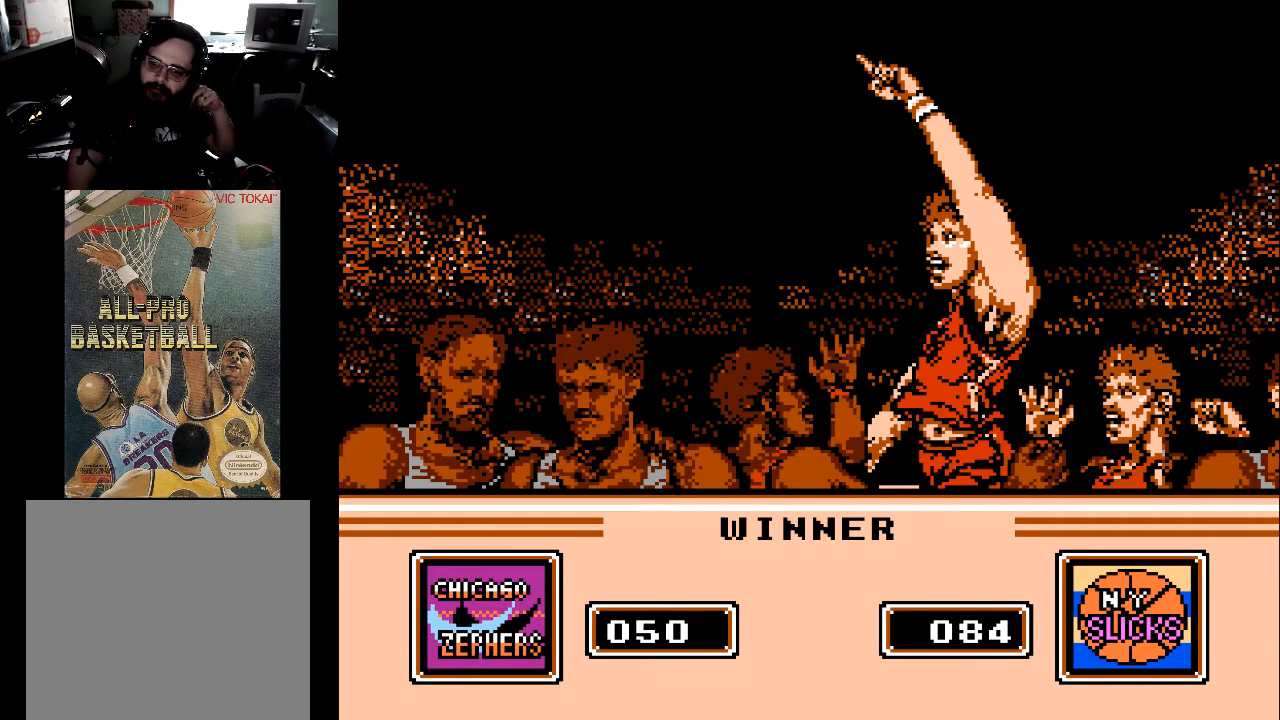
{"buttons": [], "events": []}
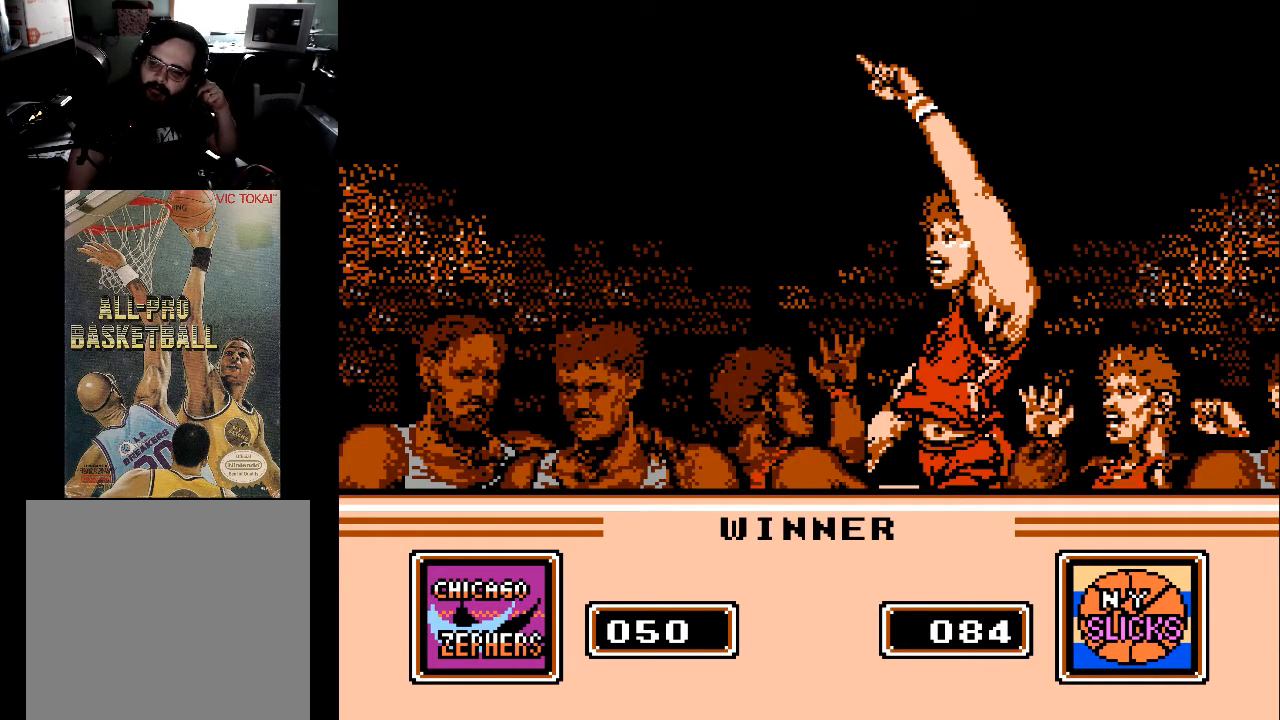
{"buttons": [], "events": []}
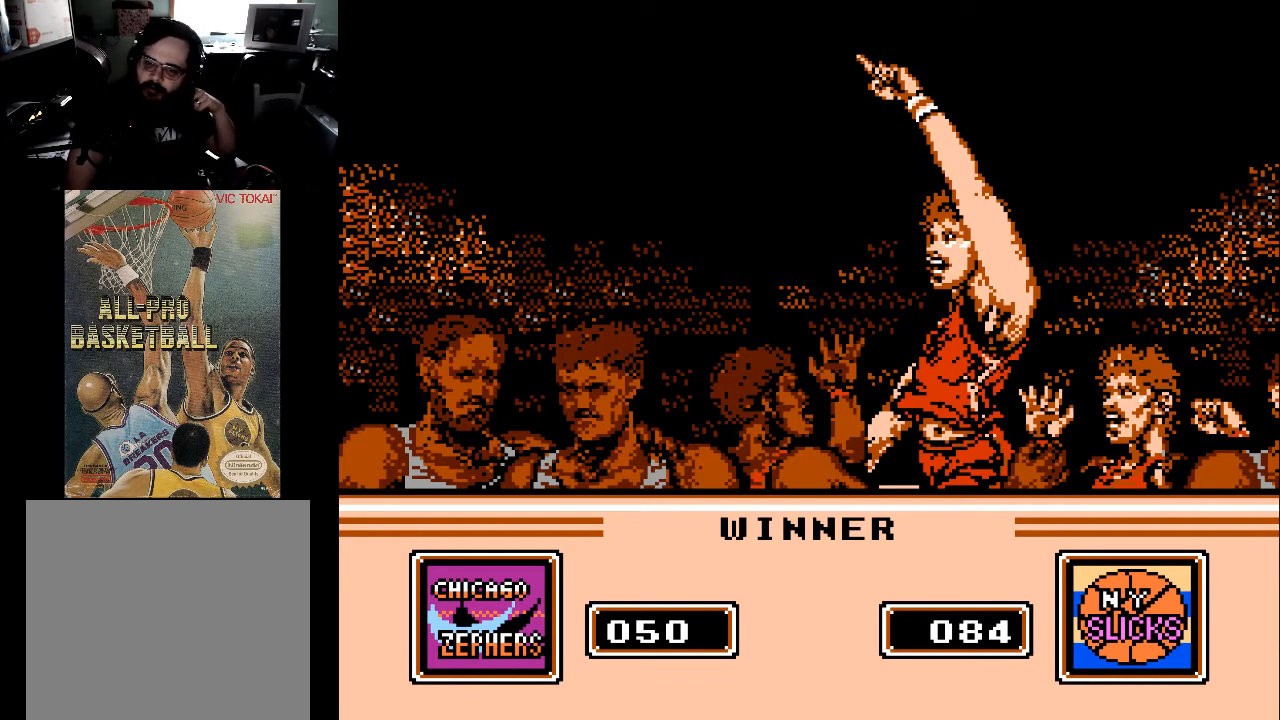
{"buttons": ["A"], "events": [[367, "A", "down"]]}
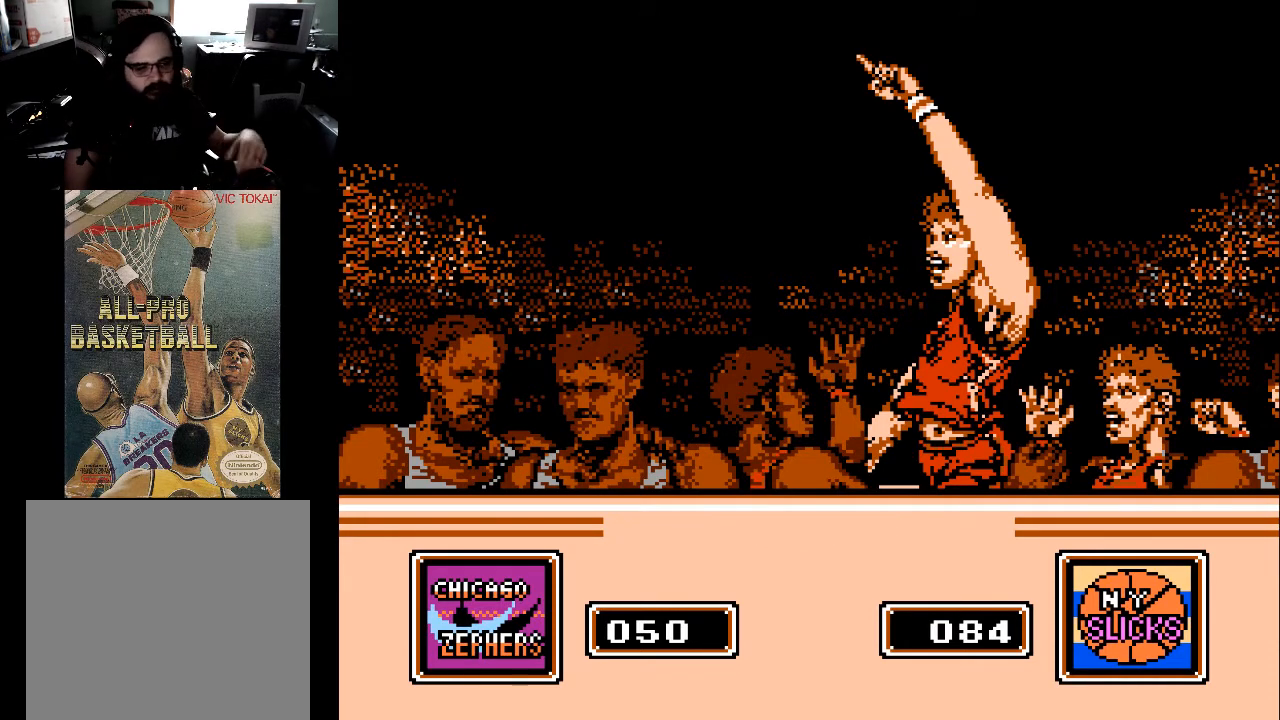
{"buttons": [], "events": [[33, "A", "up"], [233, "X", "down"], [333, "X", "up"]]}
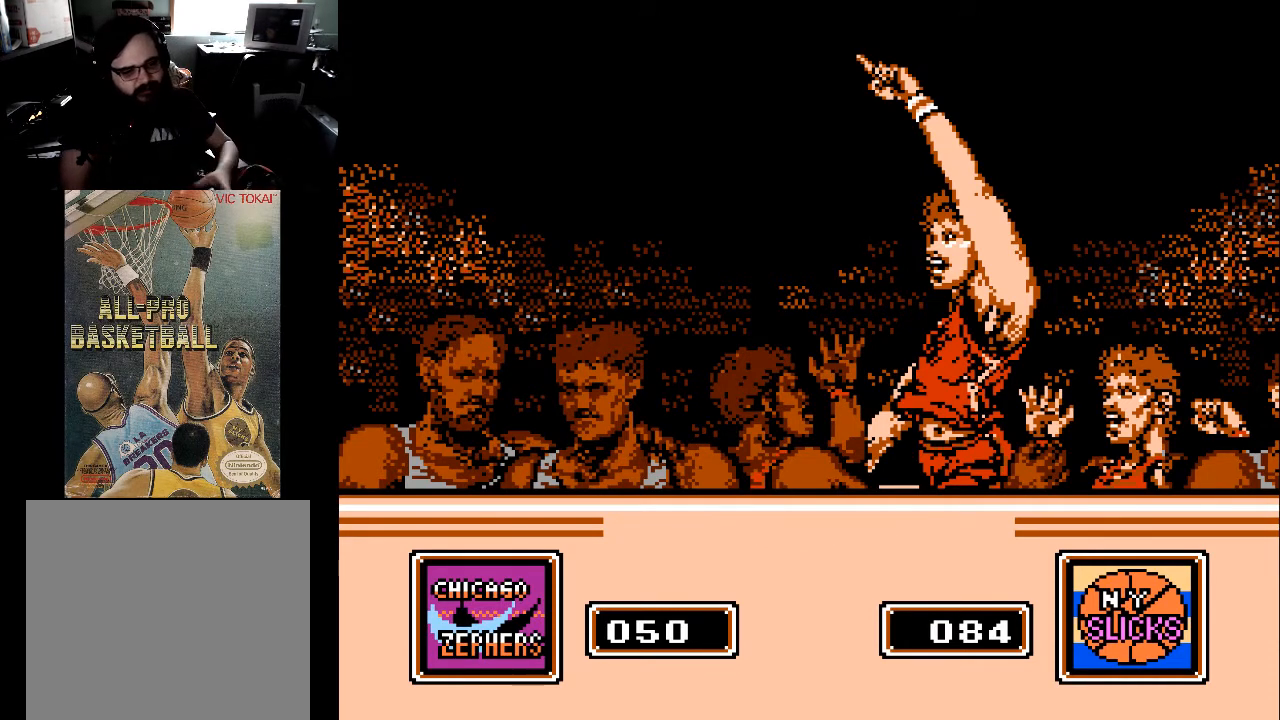
{"buttons": [], "events": [[167, "START", "down"], [333, "START", "up"]]}
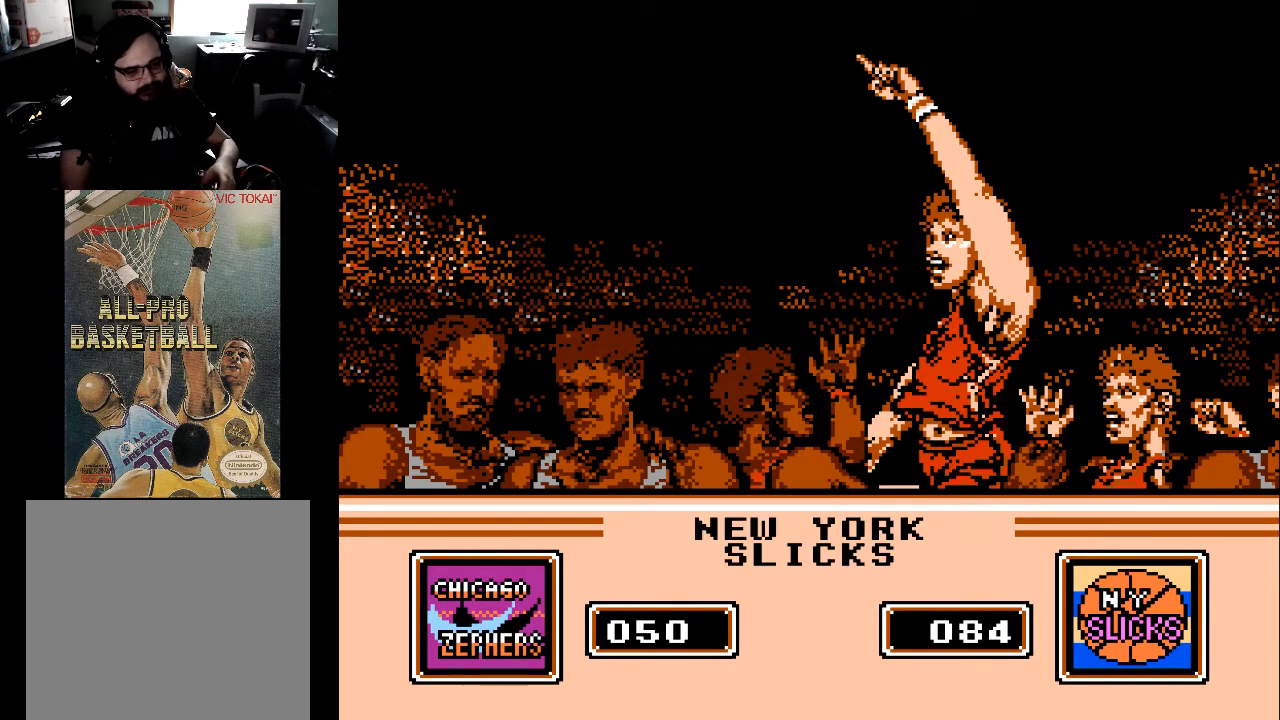
{"buttons": ["A"], "events": [[400, "A", "down"]]}
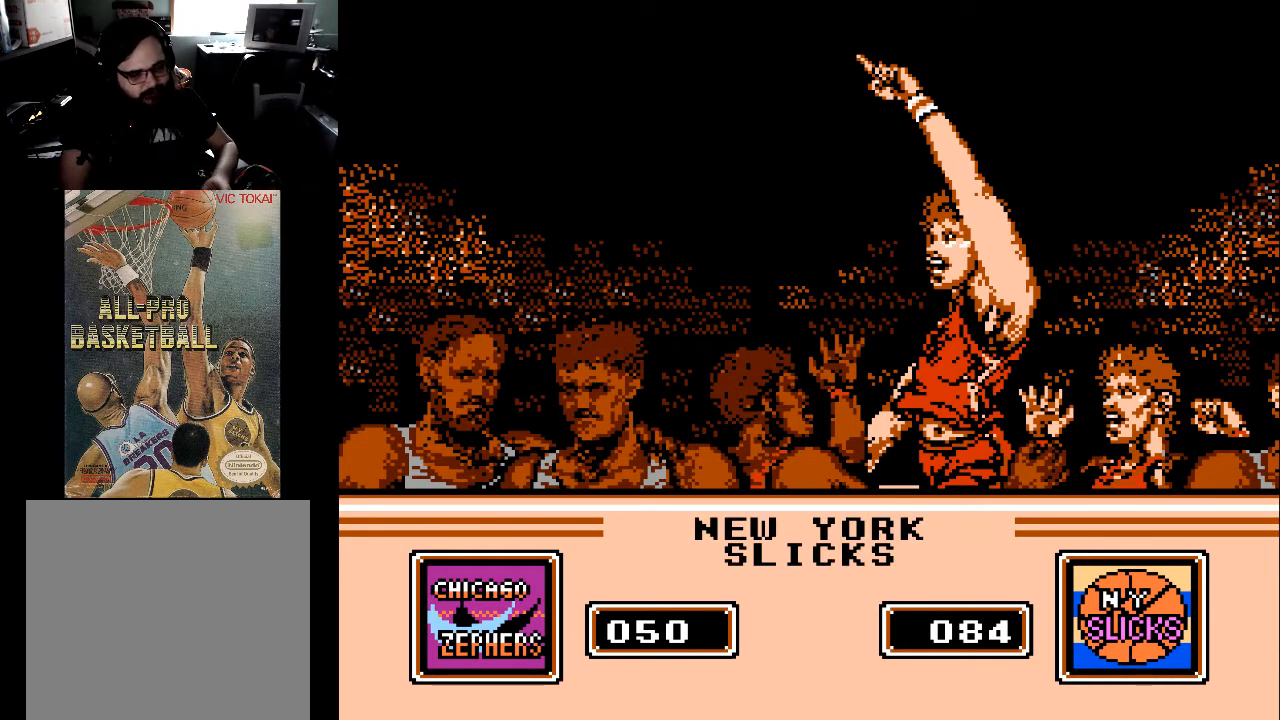
{"buttons": [], "events": [[67, "A", "up"]]}
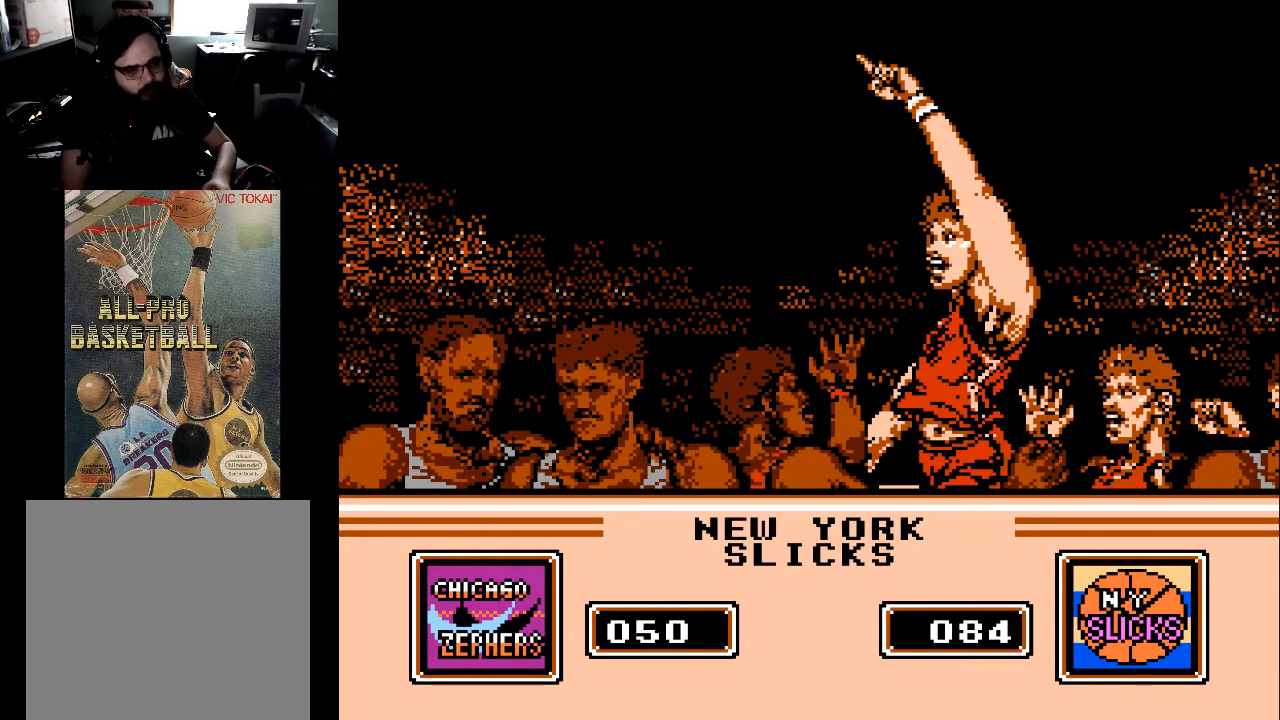
{"buttons": [], "events": [[67, "X", "down"], [200, "X", "up"]]}
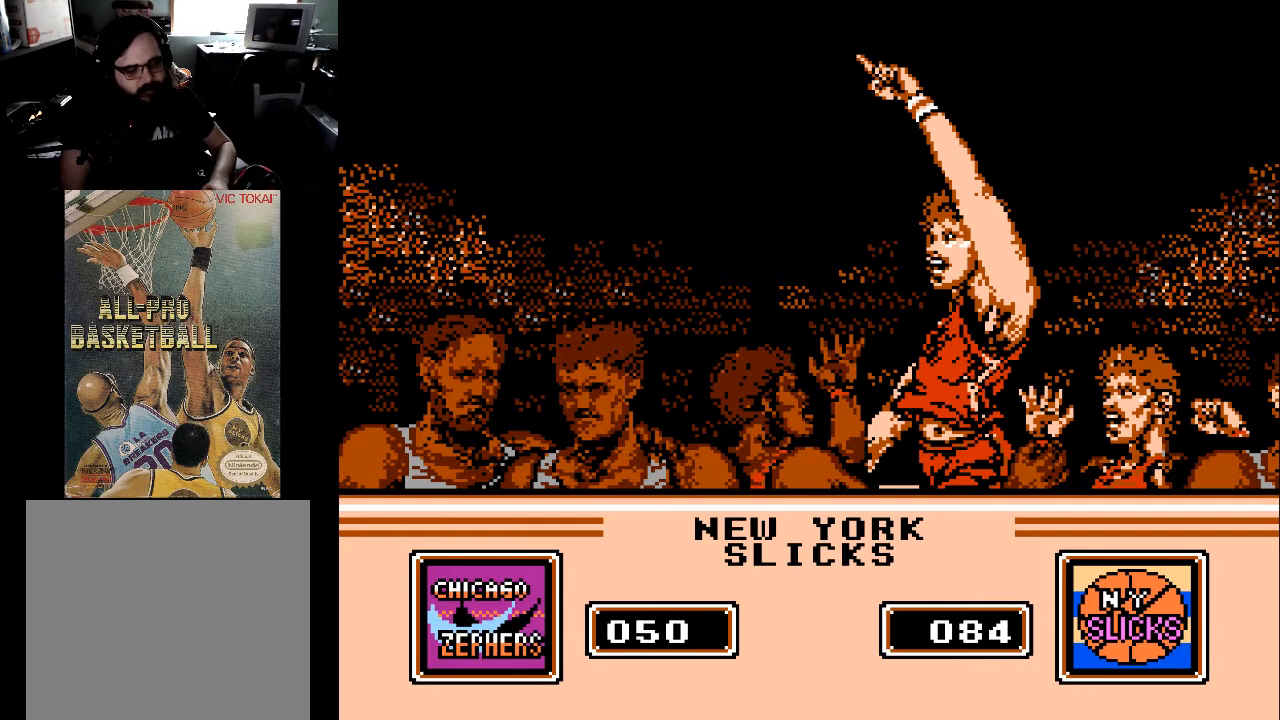
{"buttons": [], "events": [[100, "START", "down"], [200, "START", "up"]]}